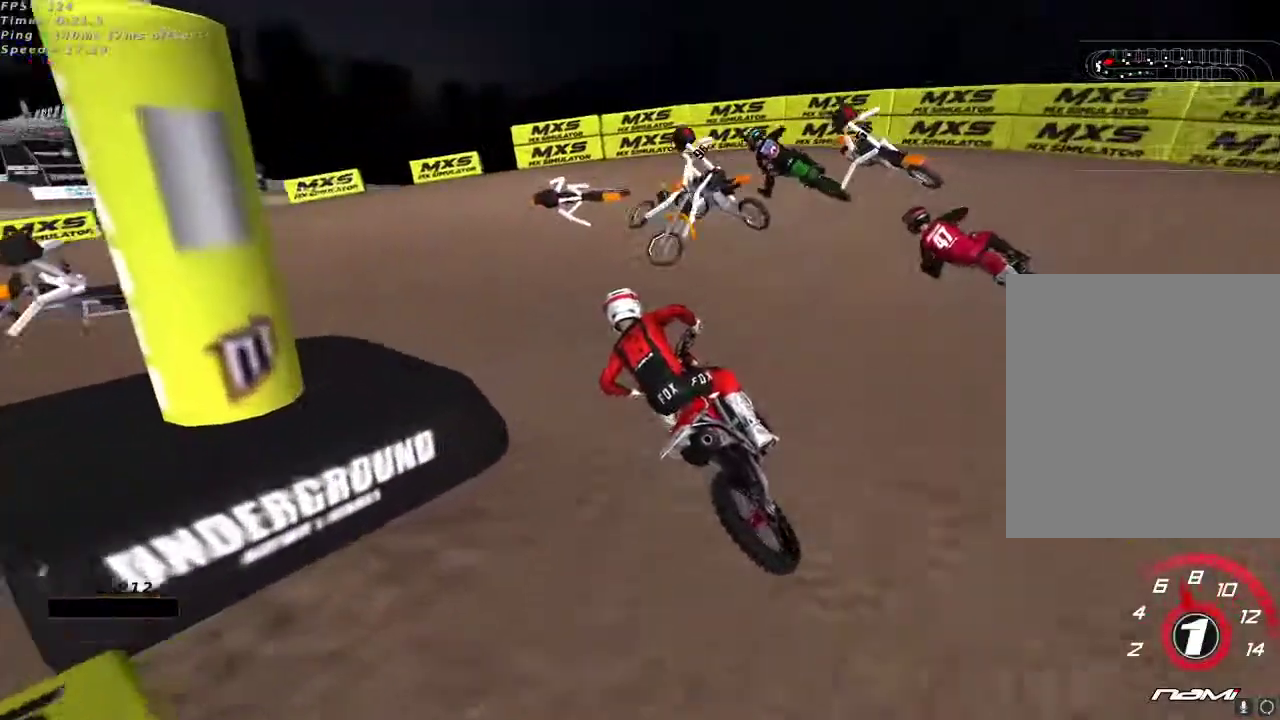
Gameplay with a controller (Xbox layout); each line is a JSON object with the inputs held at the frame after it. "button_events" lists button changes between this image and that frame as [ms after this image, input, new state], when the widget could be followed in between (sticks are given only as held states).
{"buttons": ["R2"], "left_stick": "center", "right_stick": "up-left", "button_events": [[217, "Y", "up"], [367, "R2", "down"]]}
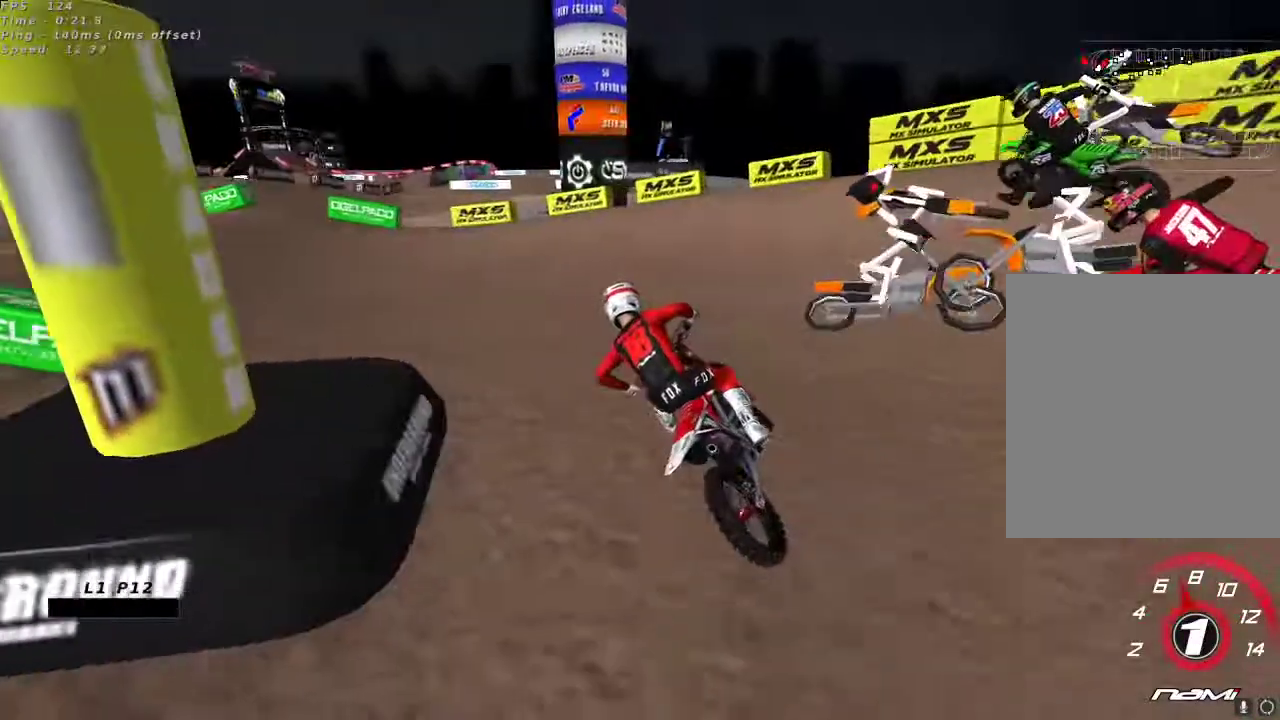
{"buttons": ["R2"], "left_stick": "center", "right_stick": "up", "button_events": [[233, "R2", "up"], [283, "R2", "down"], [400, "R2", "up"], [450, "R2", "down"]]}
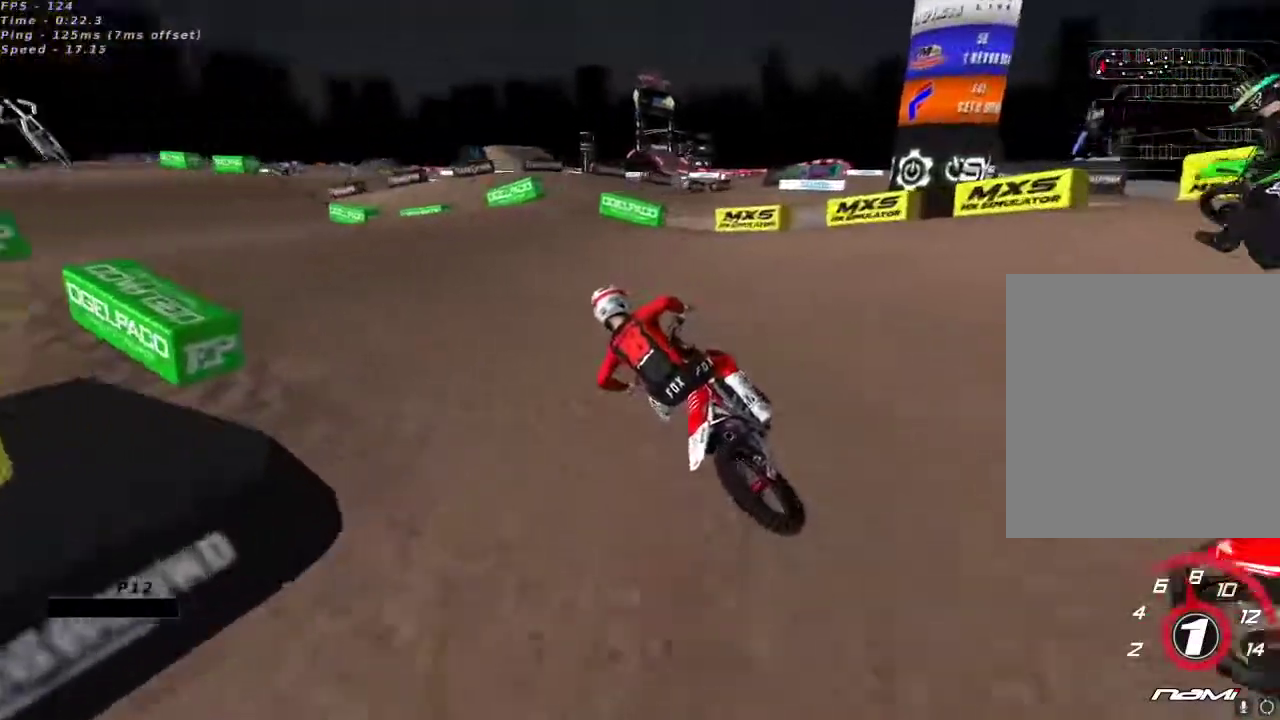
{"buttons": ["R2"], "left_stick": "center", "right_stick": "up", "button_events": []}
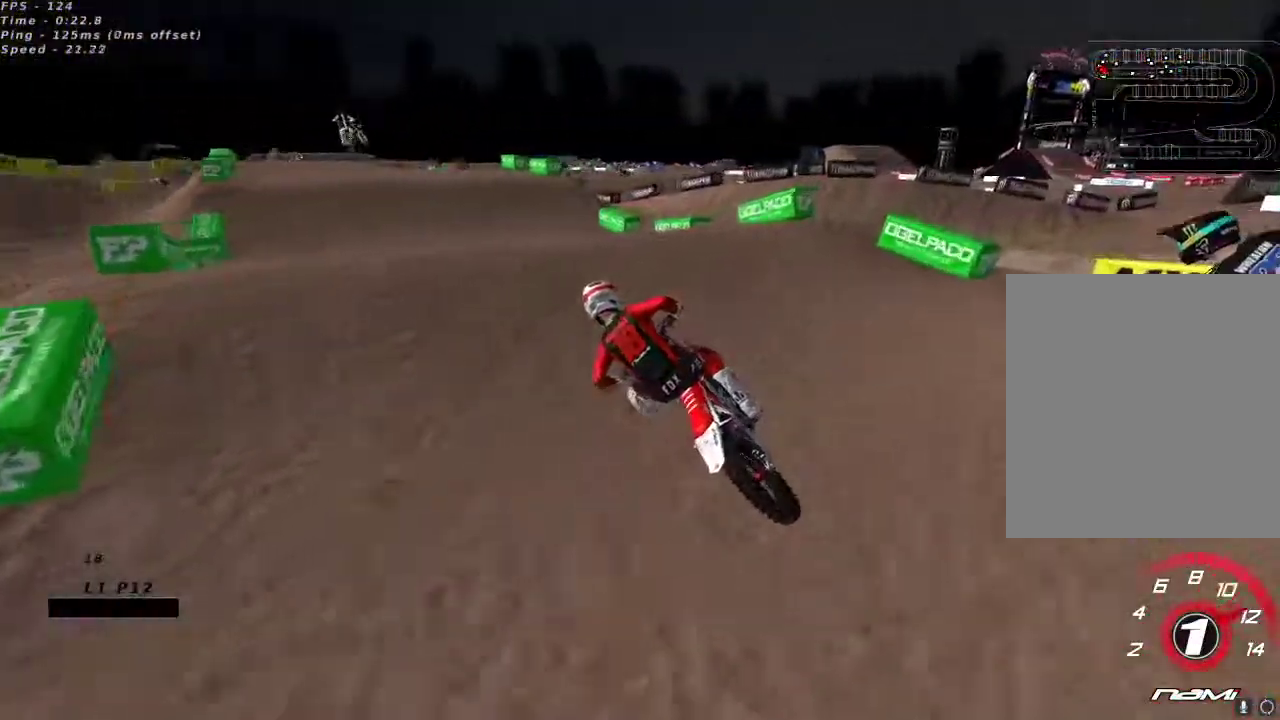
{"buttons": ["R2"], "left_stick": "left", "right_stick": "up-right", "button_events": [[350, "A", "down"], [500, "A", "up"]]}
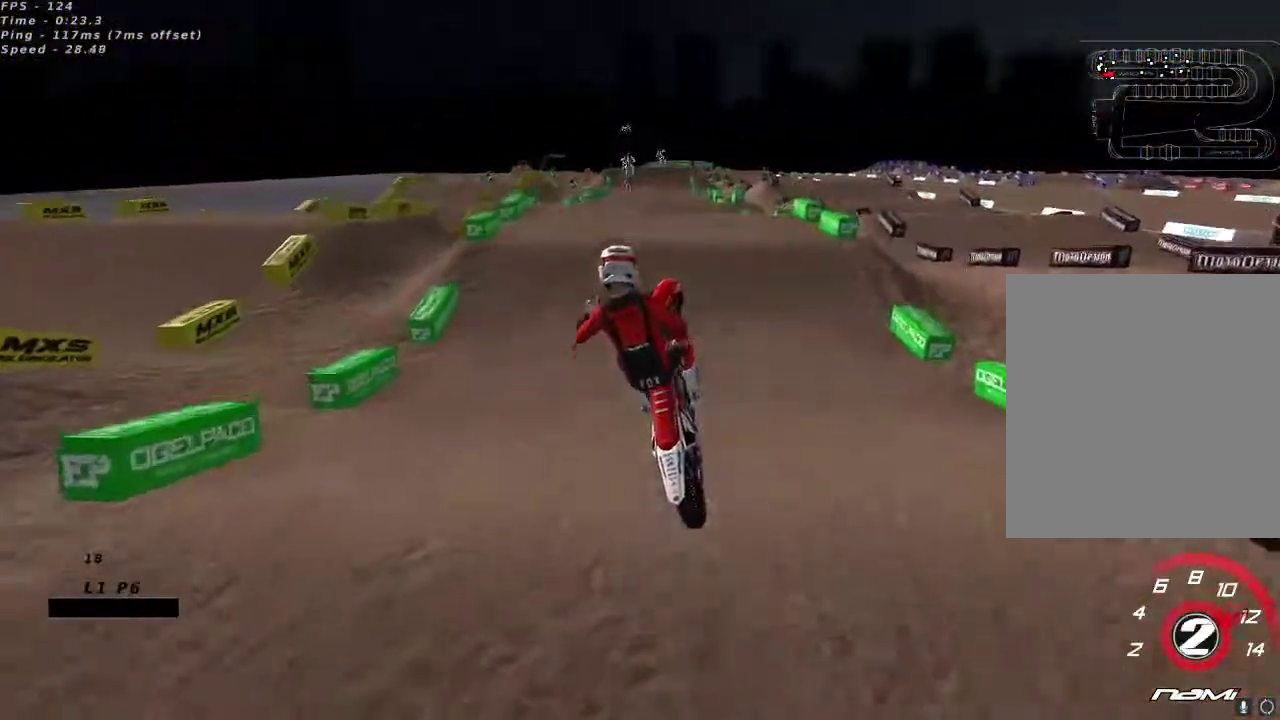
{"buttons": ["R2"], "left_stick": "up-right", "right_stick": "up"}
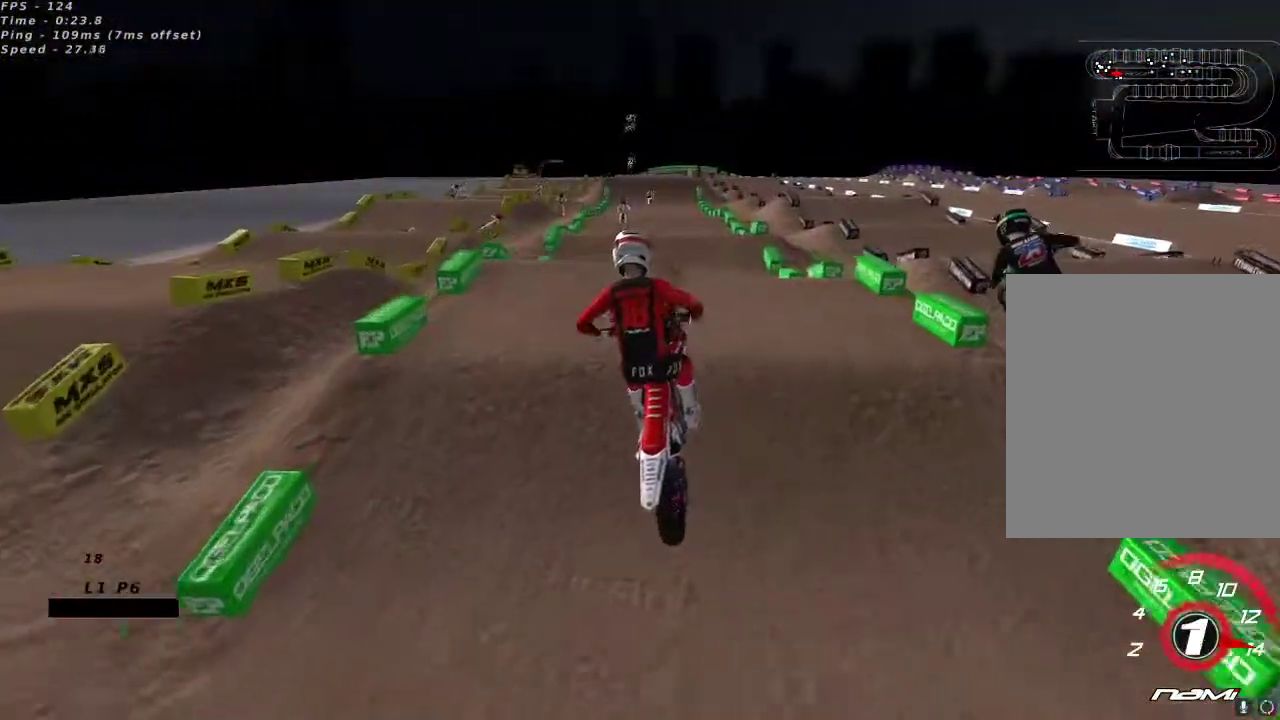
{"buttons": ["R2"], "left_stick": "center", "right_stick": "center", "button_events": []}
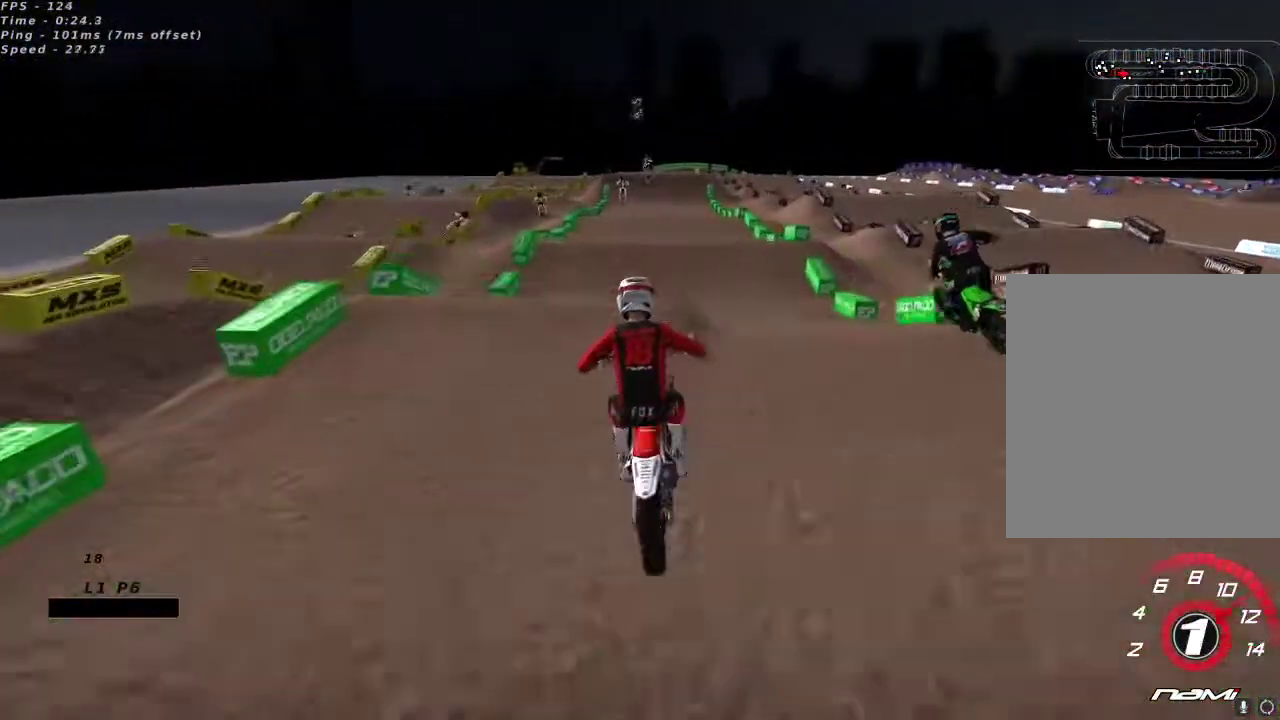
{"buttons": ["L2"], "left_stick": "up", "right_stick": "up", "button_events": [[283, "A", "down"], [383, "A", "up"], [400, "L2", "down"], [417, "R2", "up"]]}
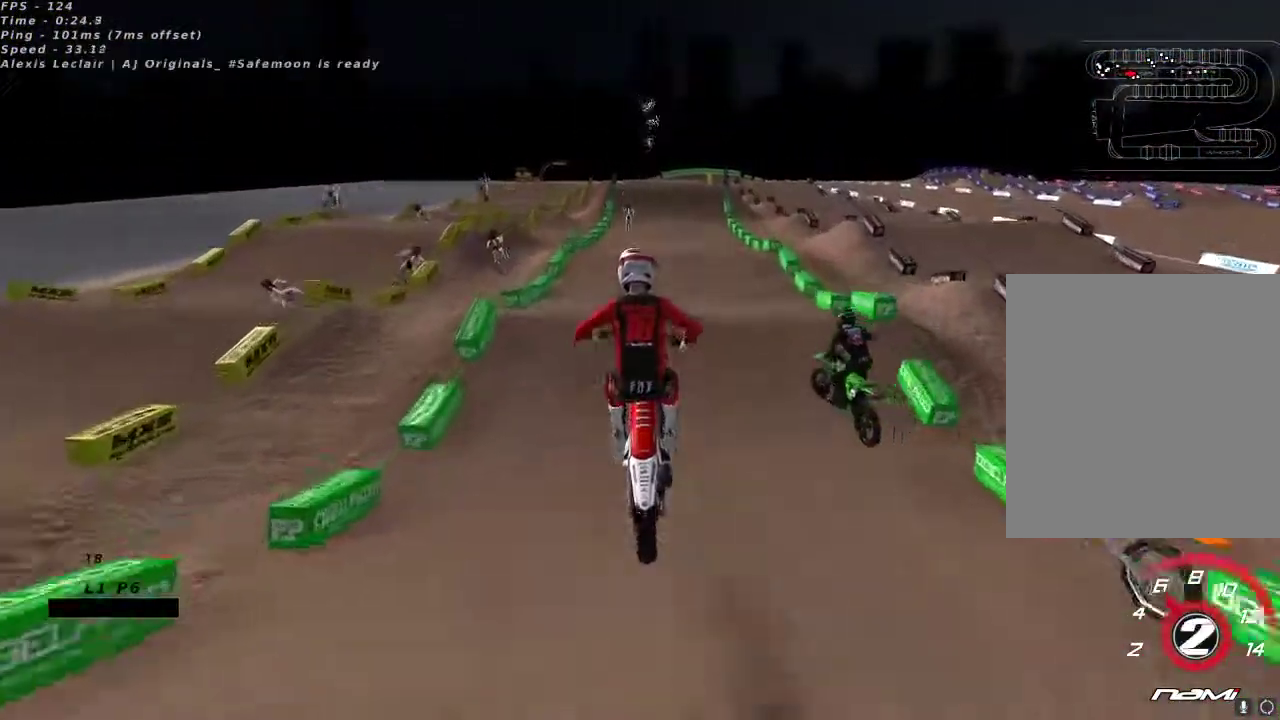
{"buttons": ["R2"], "left_stick": "center", "right_stick": "down-left", "button_events": [[167, "R2", "down"], [183, "L2", "up"]]}